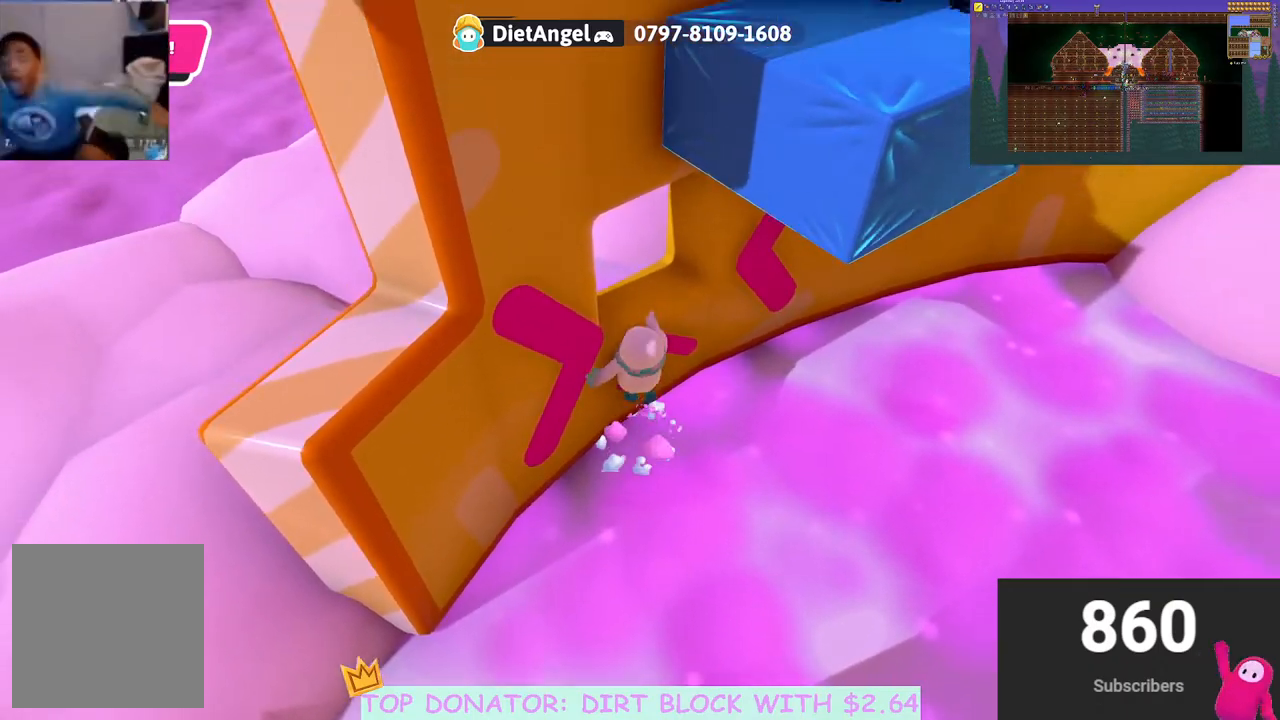
Gameplay with a controller (Xbox layout); each line is a JSON object with the inputs held at the frame after it. "events" lists button and stick changes between this image and that frame as [ms after this image, input, new state], when the widget could be followed in between. Not read: R3.
{"buttons": ["R2"], "left_stick": "up-left", "right_stick": "center", "events": [[33, "A", "up"]]}
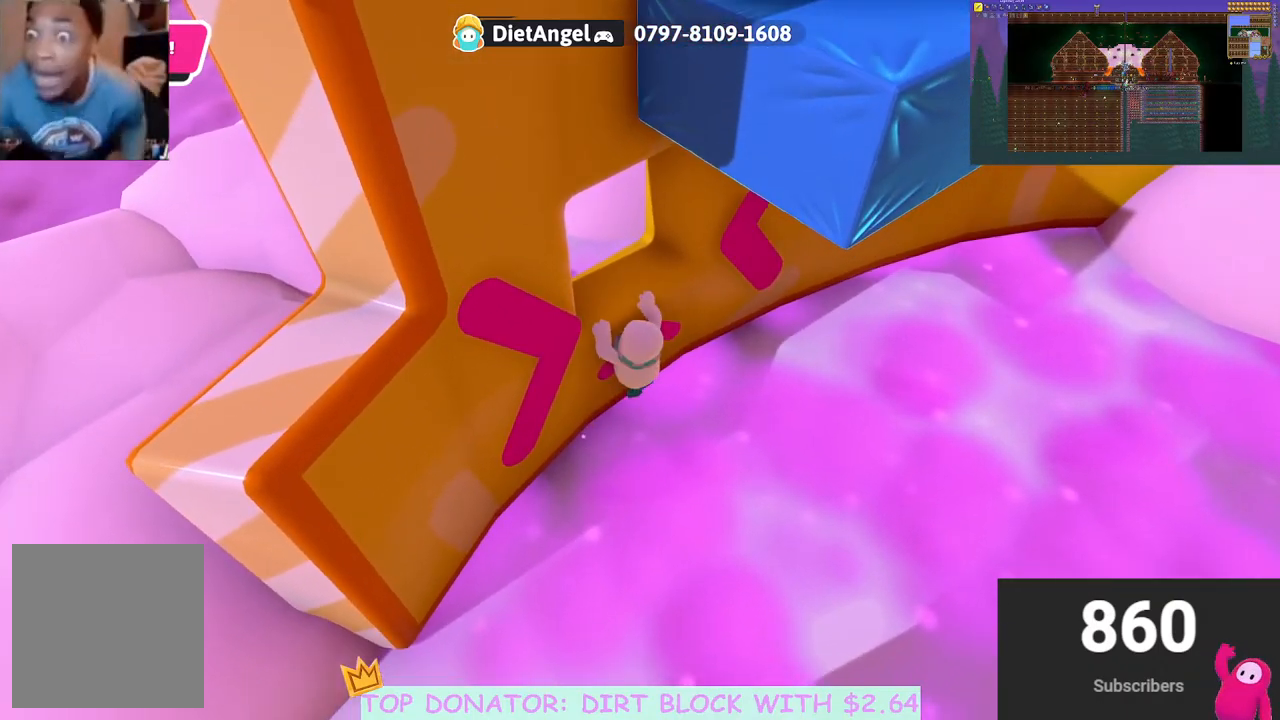
{"buttons": [], "left_stick": "center", "right_stick": "up-right", "events": [[283, "R2", "up"], [333, "left_stick", "center"], [500, "right_stick", "up-right"]]}
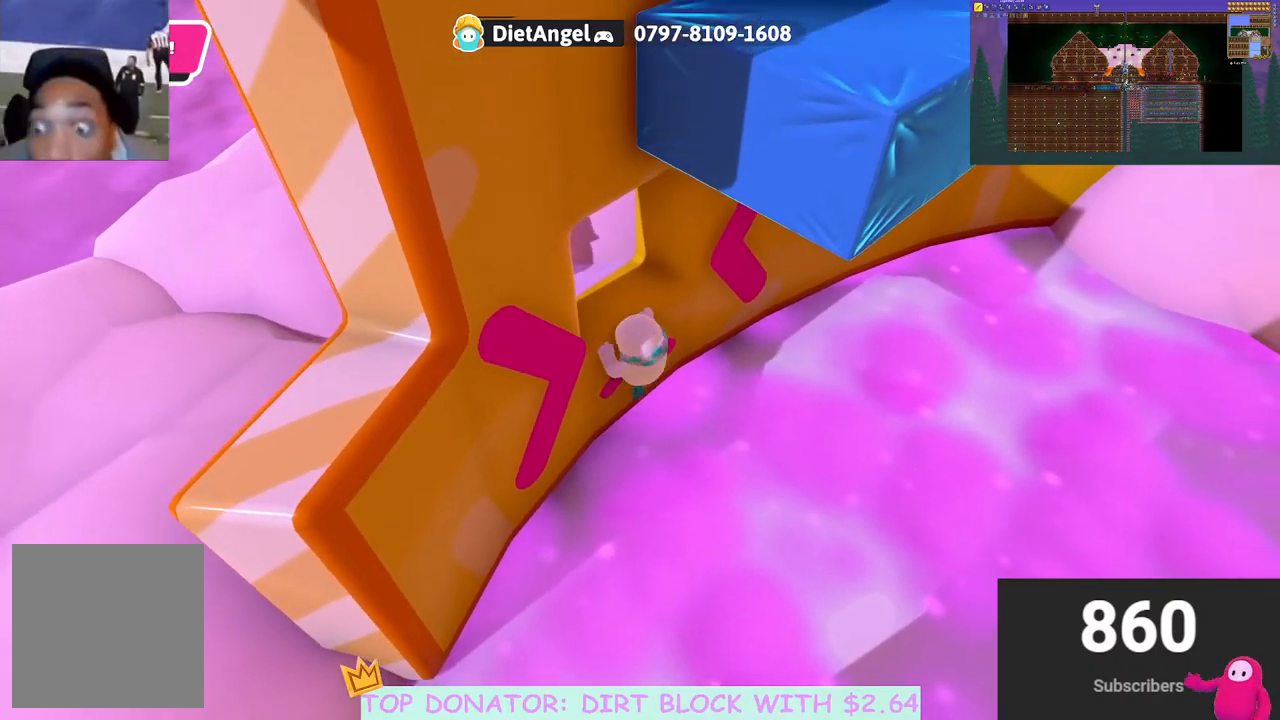
{"buttons": [], "left_stick": "up-left", "right_stick": "center", "events": [[417, "left_stick", "up-left"], [483, "right_stick", "center"]]}
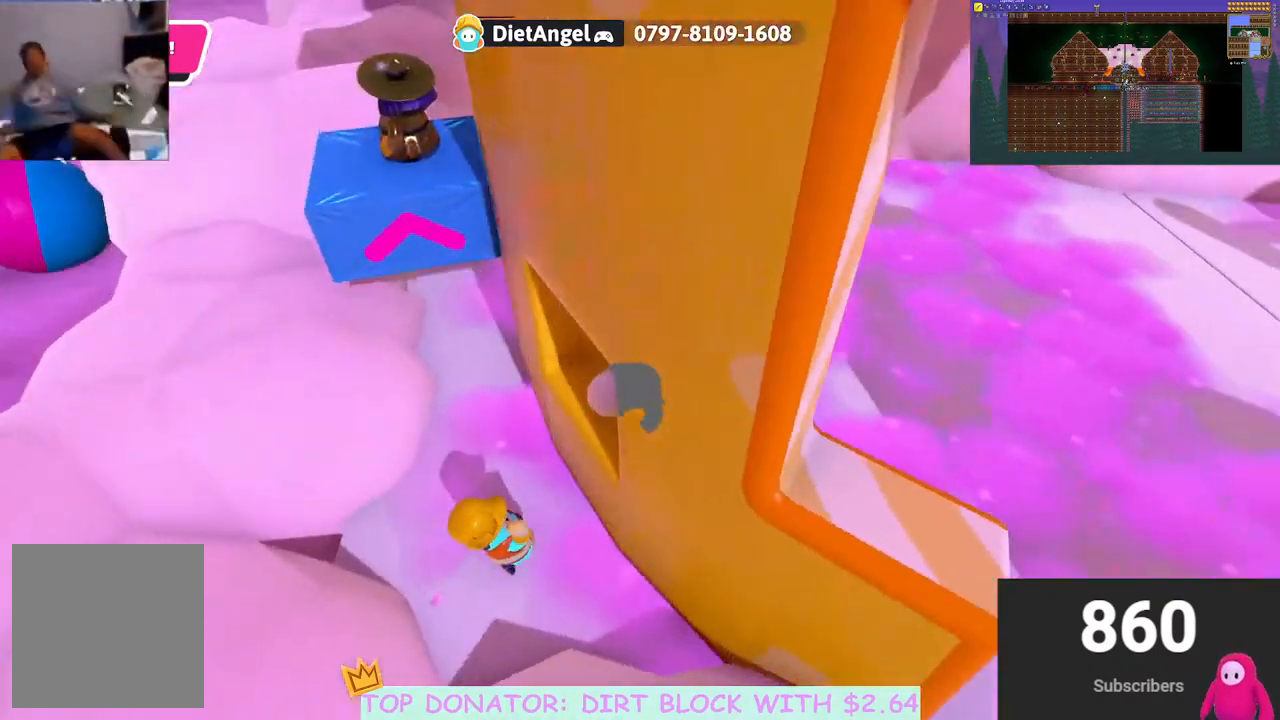
{"buttons": [], "left_stick": "down-left", "right_stick": "center", "events": [[250, "left_stick", "left"], [350, "left_stick", "down-left"]]}
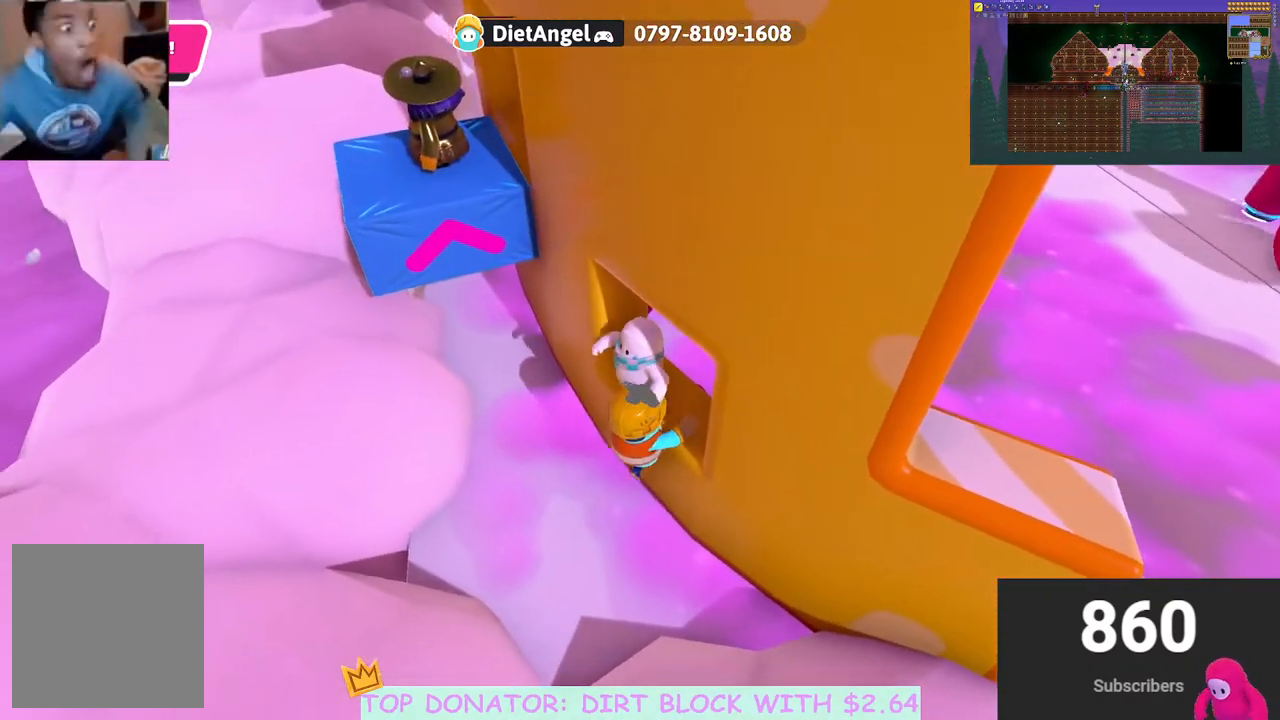
{"buttons": [], "left_stick": "up-right", "right_stick": "center", "events": [[67, "left_stick", "up-left"], [133, "A", "down"], [133, "left_stick", "up"], [383, "left_stick", "up-right"], [483, "A", "up"]]}
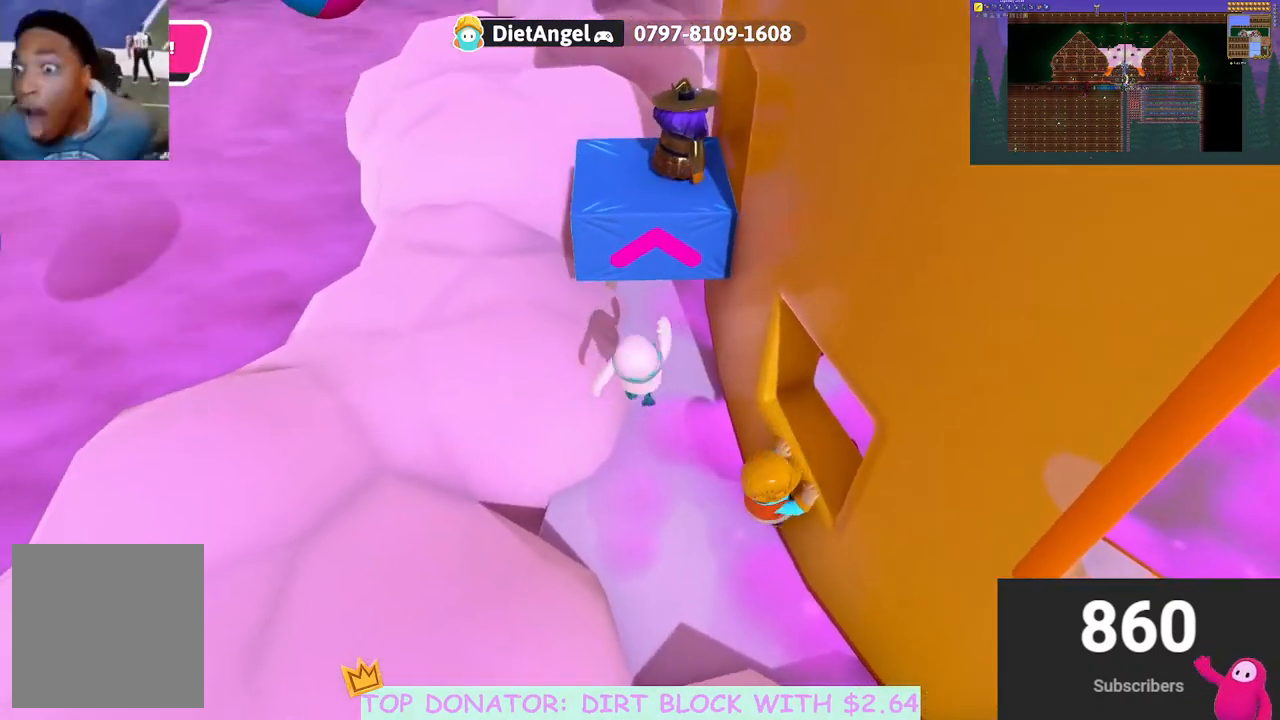
{"buttons": [], "left_stick": "up-left", "right_stick": "center", "events": [[67, "left_stick", "down-right"], [267, "left_stick", "up-right"], [333, "left_stick", "up-left"]]}
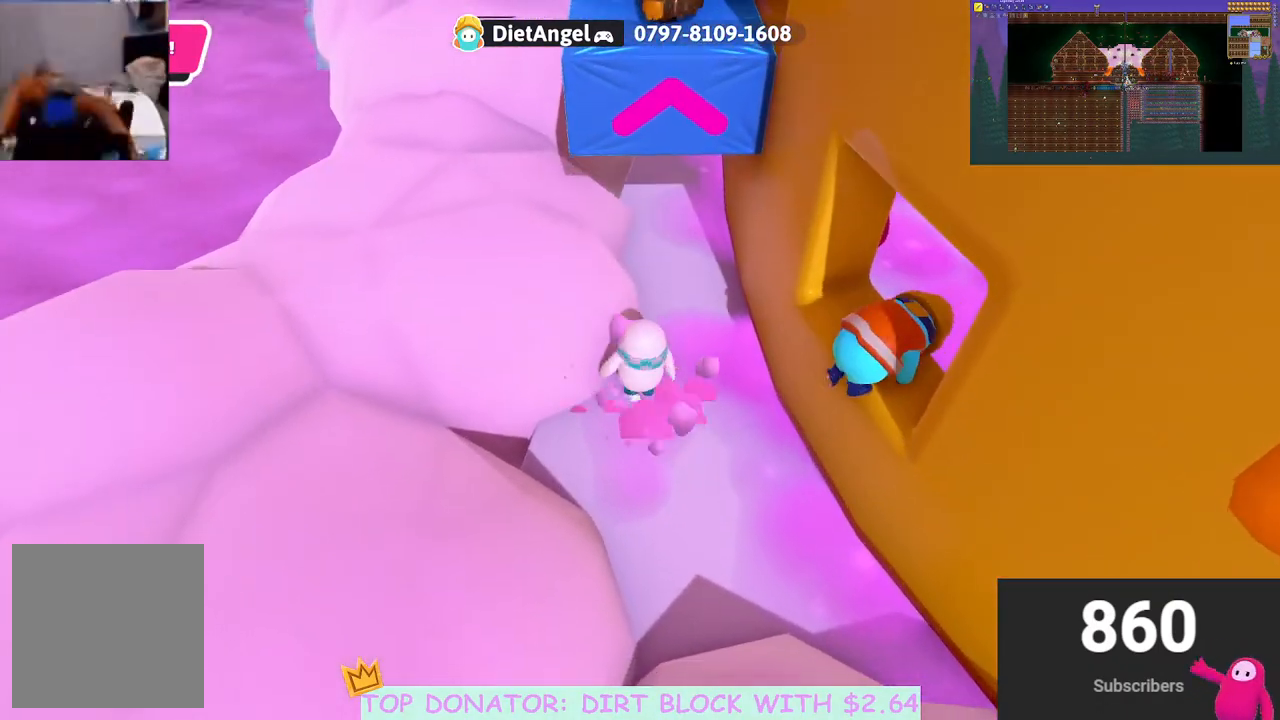
{"buttons": [], "left_stick": "up-left", "right_stick": "center", "events": [[83, "A", "down"], [367, "X", "down"], [500, "A", "up"], [500, "X", "up"]]}
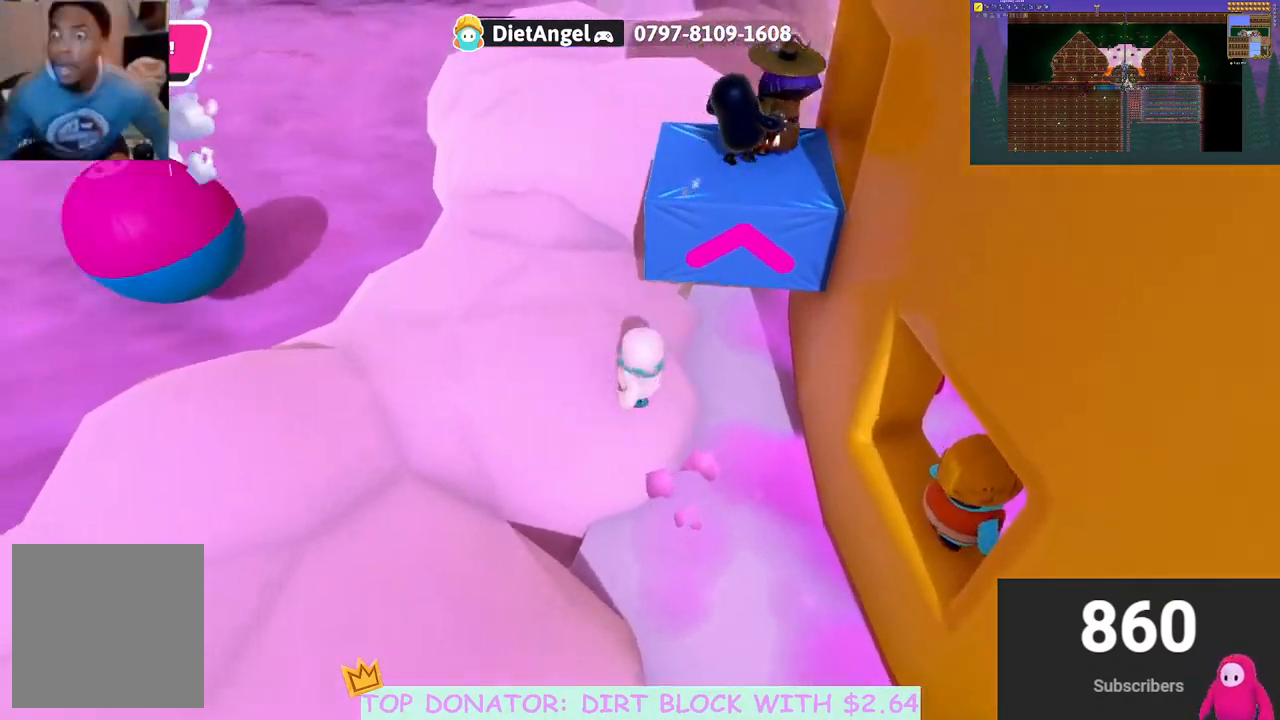
{"buttons": [], "left_stick": "up-left", "right_stick": "right", "events": [[117, "left_stick", "up"], [467, "left_stick", "up-left"], [500, "right_stick", "right"]]}
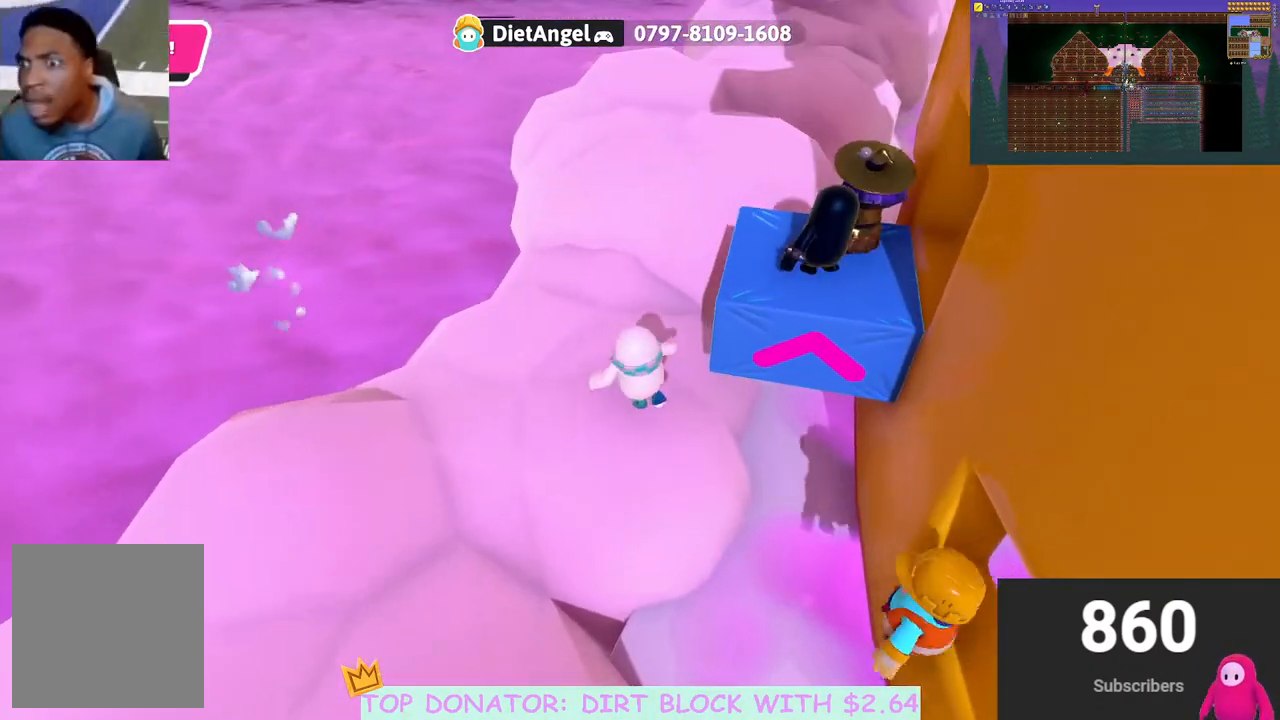
{"buttons": ["R2"], "left_stick": "right", "right_stick": "center", "events": [[167, "left_stick", "up-right"], [217, "right_stick", "center"], [233, "A", "down"], [317, "left_stick", "right"], [483, "A", "up"], [483, "R2", "down"]]}
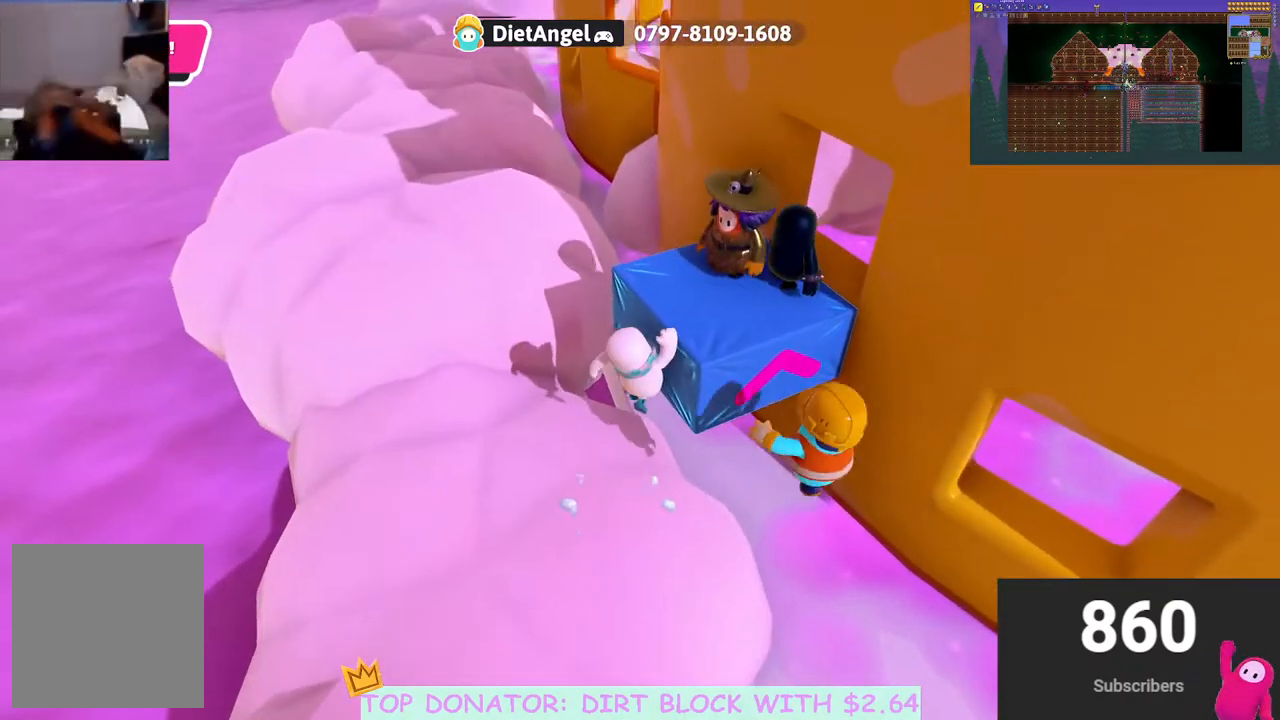
{"buttons": [], "left_stick": "center", "right_stick": "center", "events": [[333, "R2", "up"], [383, "left_stick", "center"]]}
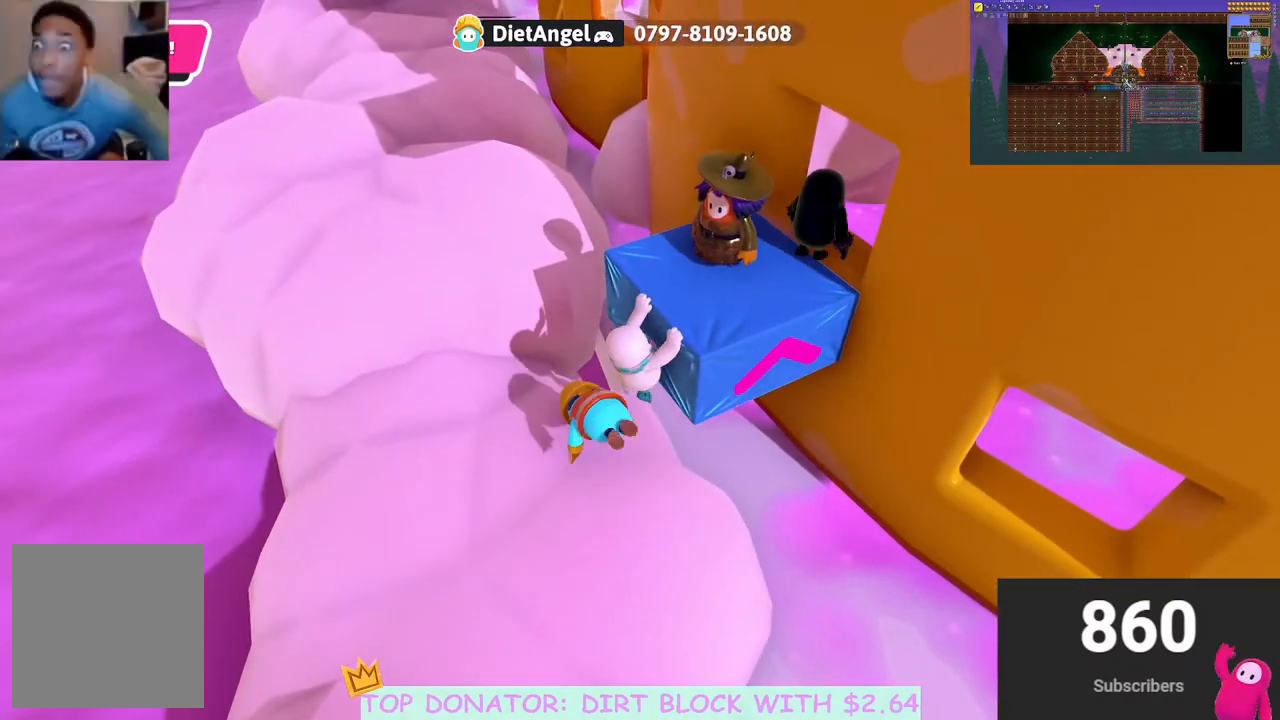
{"buttons": [], "left_stick": "right", "right_stick": "left", "events": [[117, "right_stick", "left"], [150, "left_stick", "right"]]}
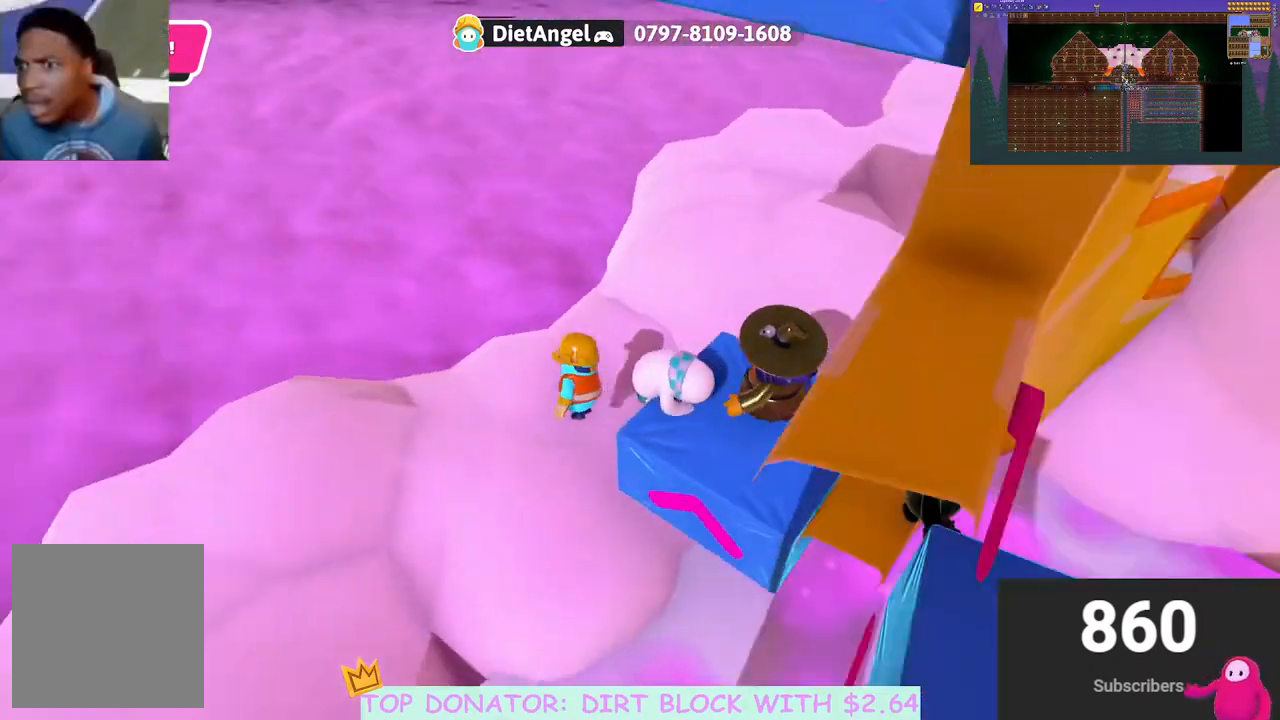
{"buttons": [], "left_stick": "down", "right_stick": "center", "events": [[133, "left_stick", "down-right"], [250, "right_stick", "center"], [267, "left_stick", "down"]]}
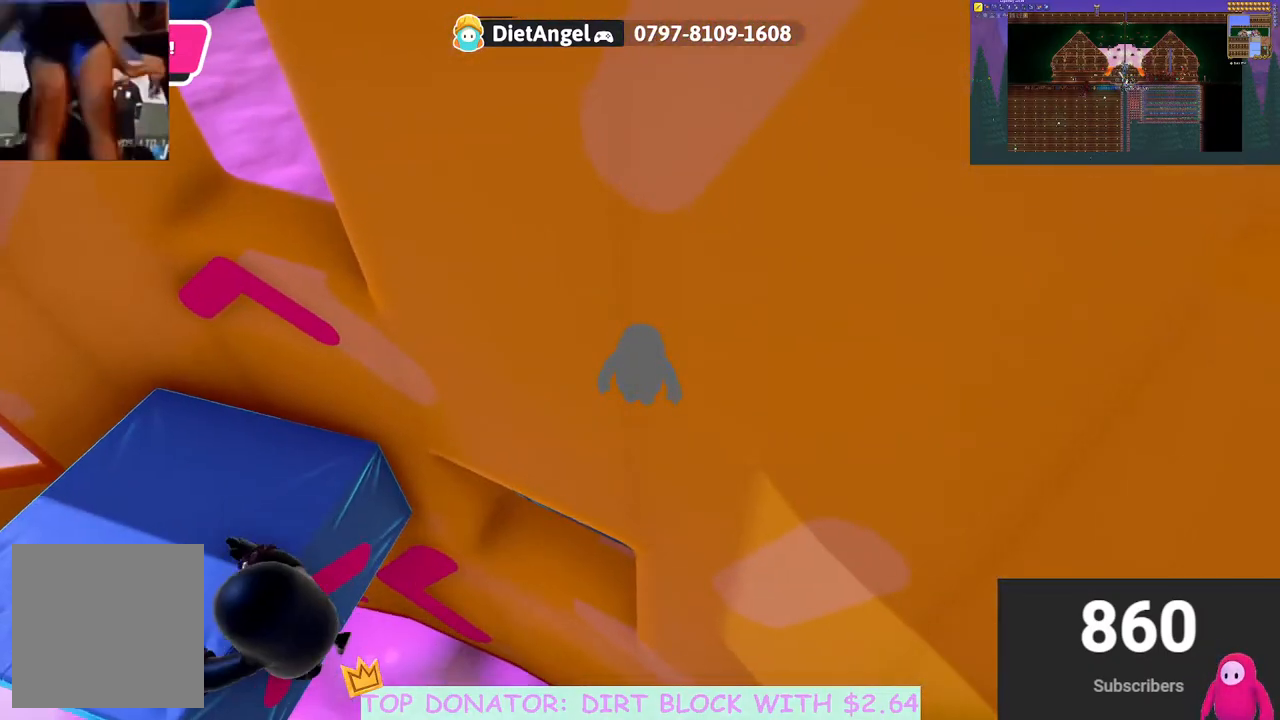
{"buttons": [], "left_stick": "down-left", "right_stick": "center", "events": [[50, "left_stick", "down-left"]]}
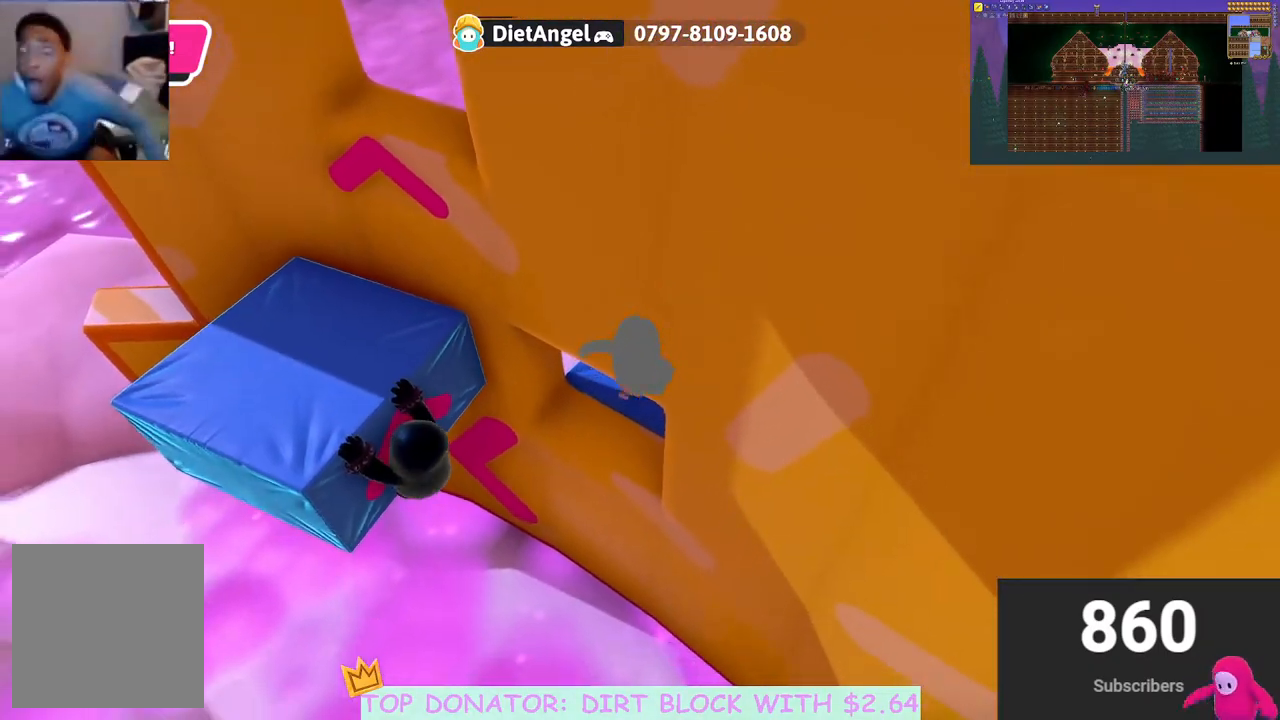
{"buttons": ["R2"], "left_stick": "up-left", "right_stick": "center", "events": [[183, "left_stick", "left"], [300, "A", "down"], [333, "left_stick", "up-left"], [467, "A", "up"], [467, "R2", "down"]]}
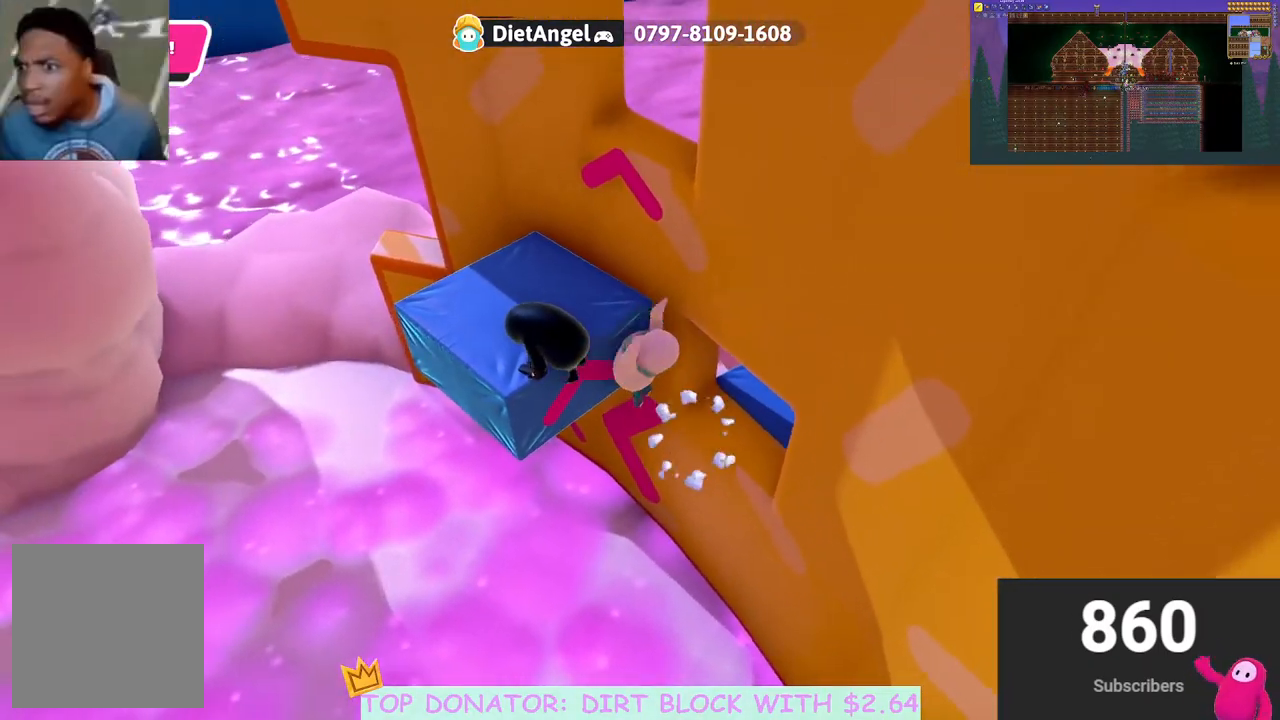
{"buttons": [], "left_stick": "center", "right_stick": "center", "events": [[333, "R2", "up"], [383, "left_stick", "center"]]}
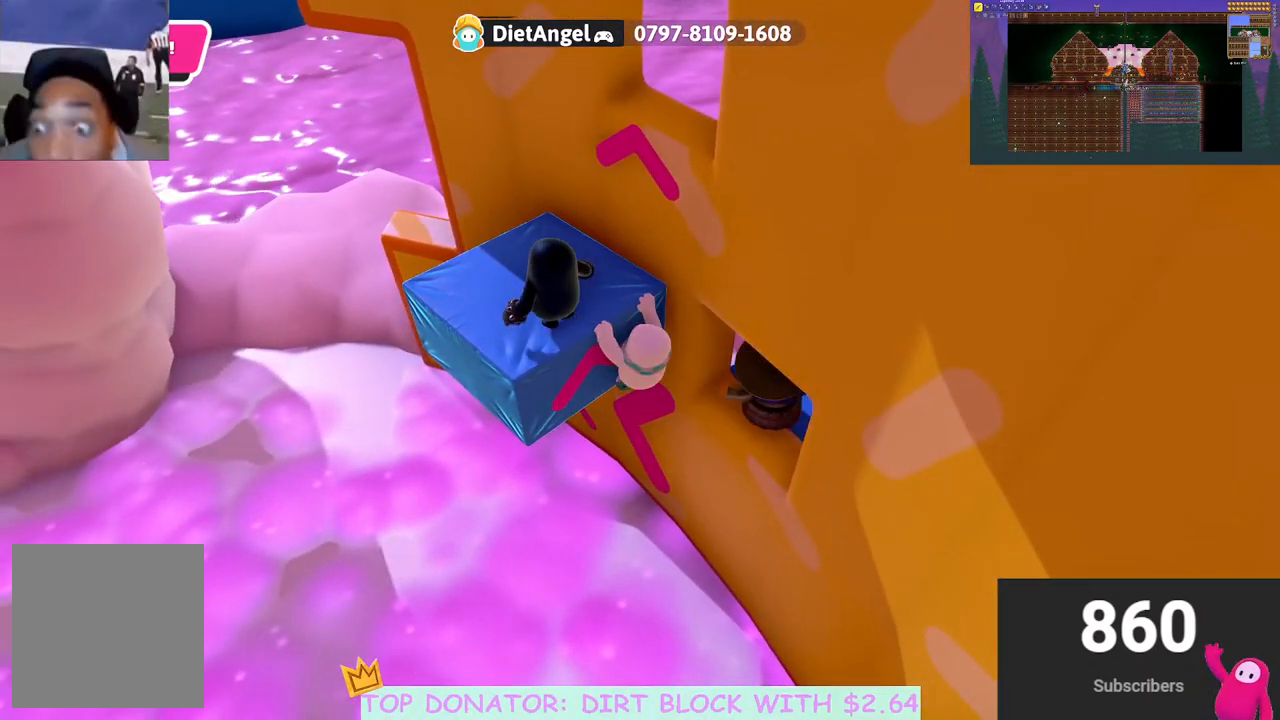
{"buttons": [], "left_stick": "up-right", "right_stick": "center", "events": [[50, "right_stick", "right"], [200, "left_stick", "up"], [250, "right_stick", "center"], [450, "left_stick", "up-right"]]}
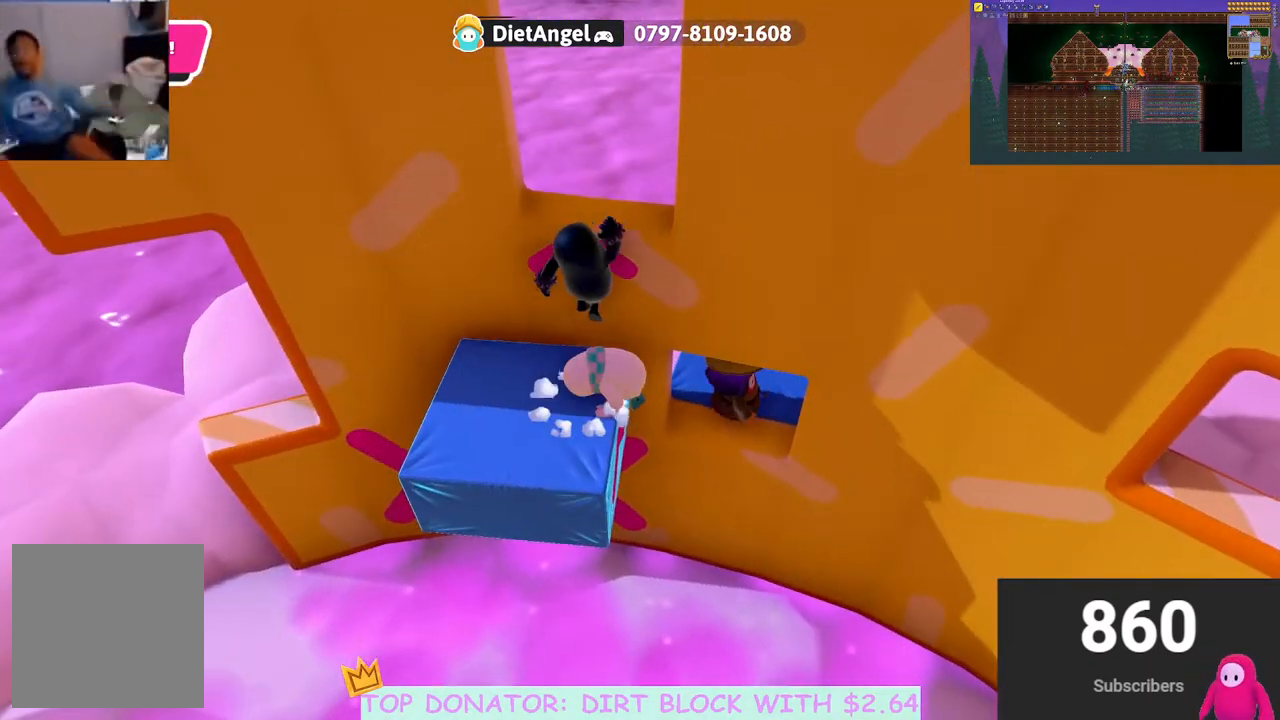
{"buttons": [], "left_stick": "up-left", "right_stick": "center", "events": [[67, "left_stick", "up"], [217, "left_stick", "up-right"], [383, "left_stick", "up-left"]]}
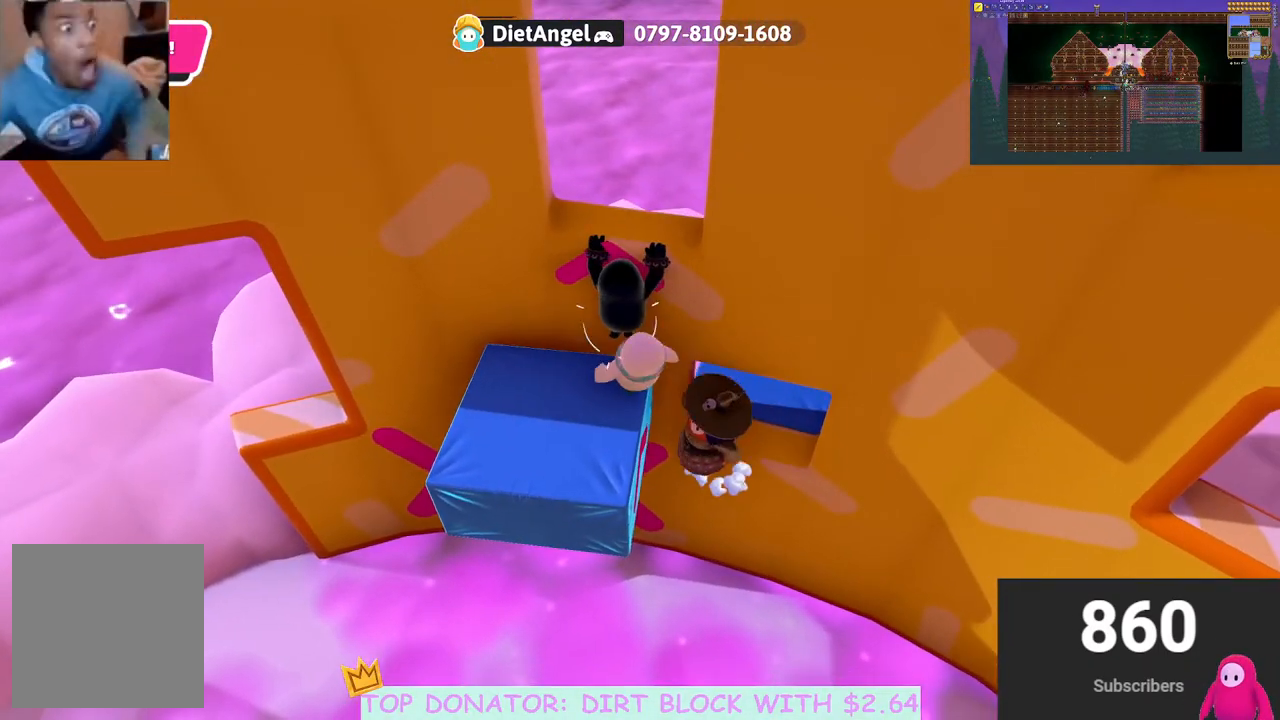
{"buttons": [], "left_stick": "up-left", "right_stick": "center", "events": [[50, "left_stick", "up"], [183, "left_stick", "up-left"]]}
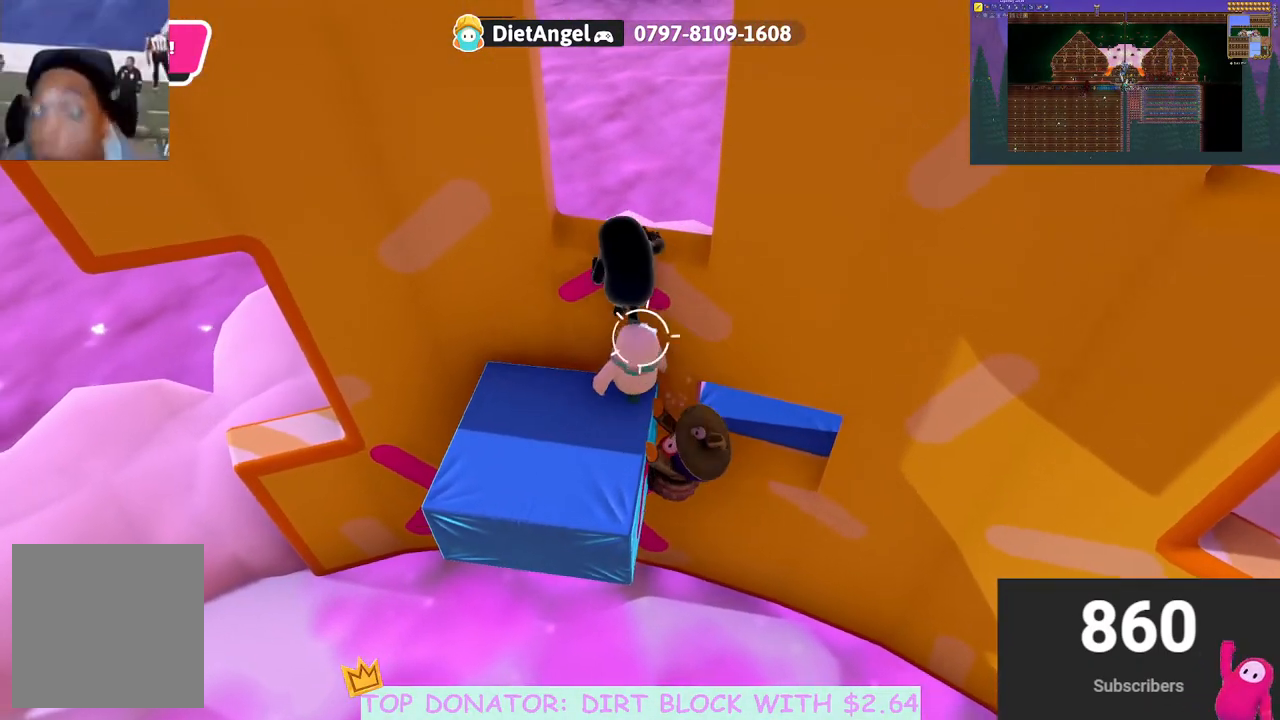
{"buttons": ["R2"], "left_stick": "up-right", "right_stick": "center", "events": [[150, "left_stick", "up-right"], [183, "A", "down"], [300, "R2", "down"], [367, "A", "up"]]}
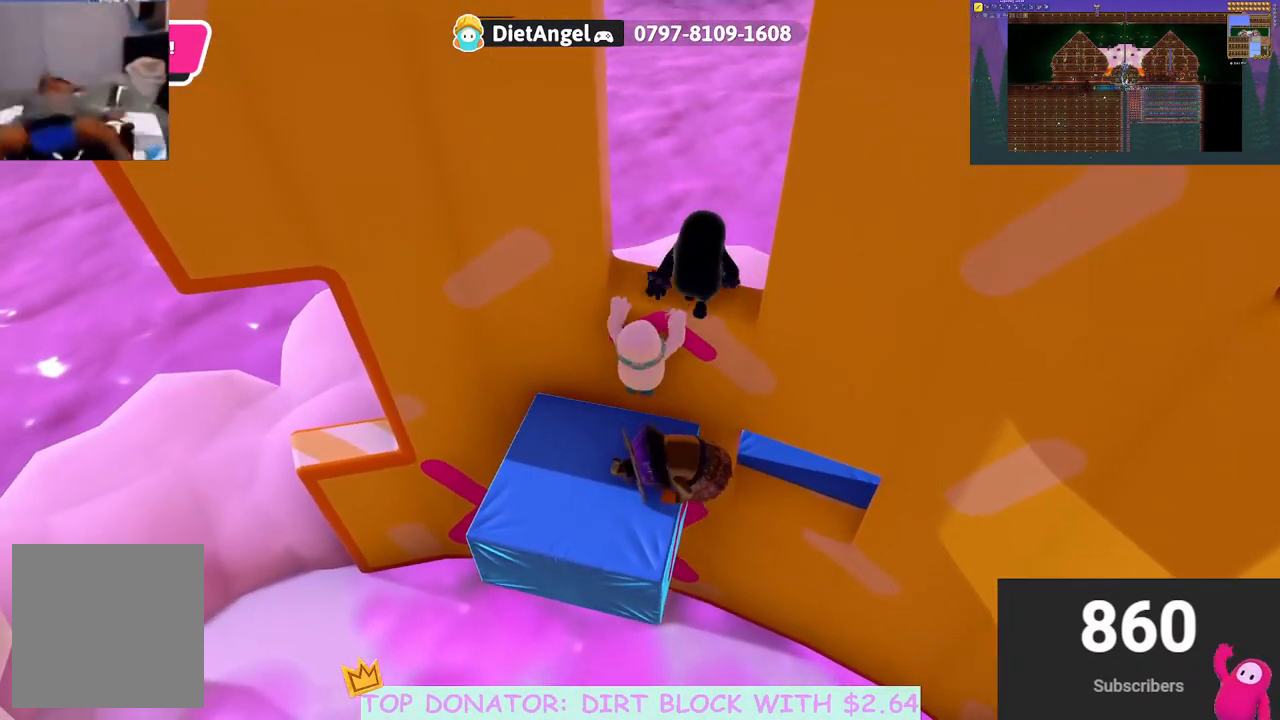
{"buttons": [], "left_stick": "center", "right_stick": "right", "events": [[100, "left_stick", "center"], [133, "R2", "up"], [133, "right_stick", "right"]]}
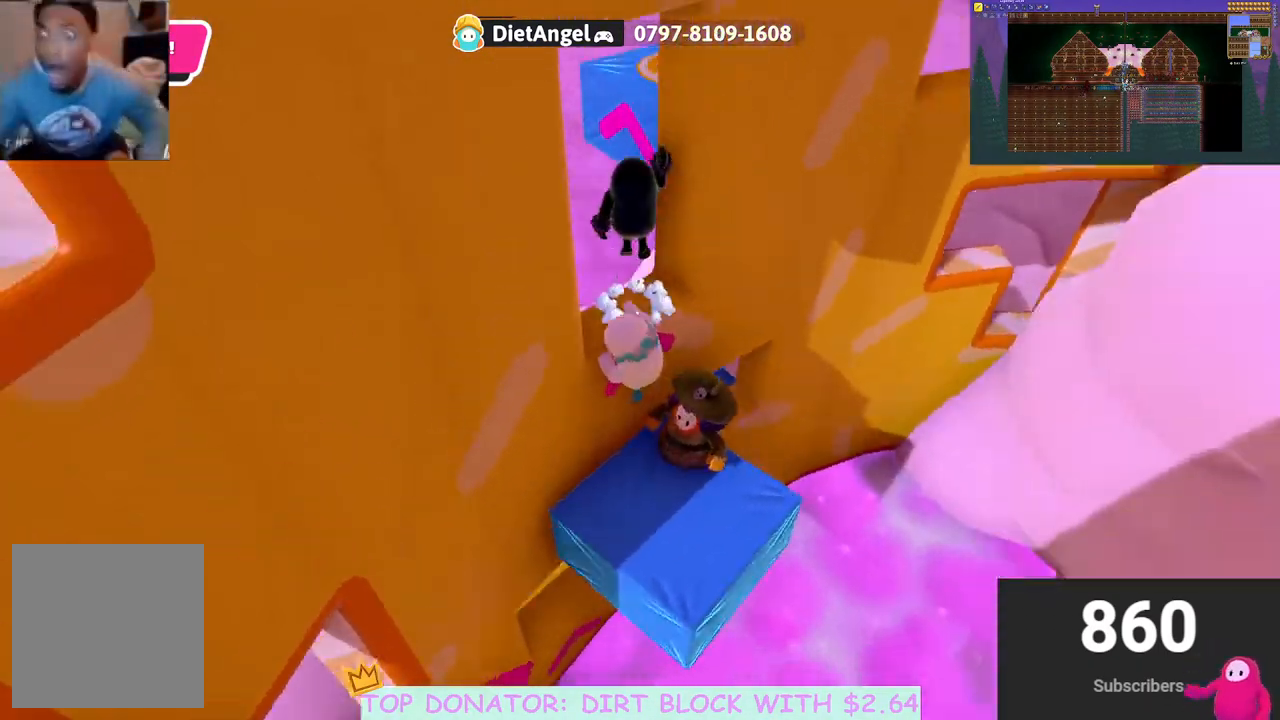
{"buttons": [], "left_stick": "left", "right_stick": "center", "events": [[67, "left_stick", "down"], [350, "left_stick", "left"], [350, "right_stick", "center"]]}
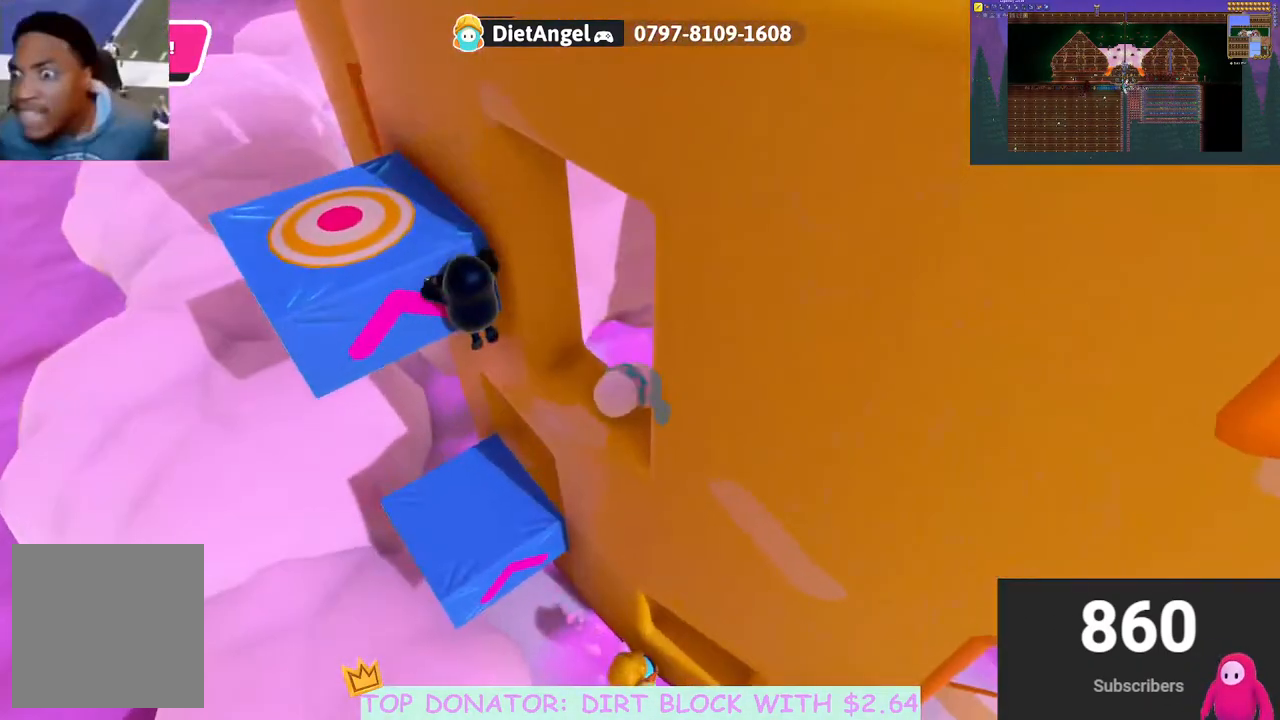
{"buttons": [], "left_stick": "left", "right_stick": "center", "events": []}
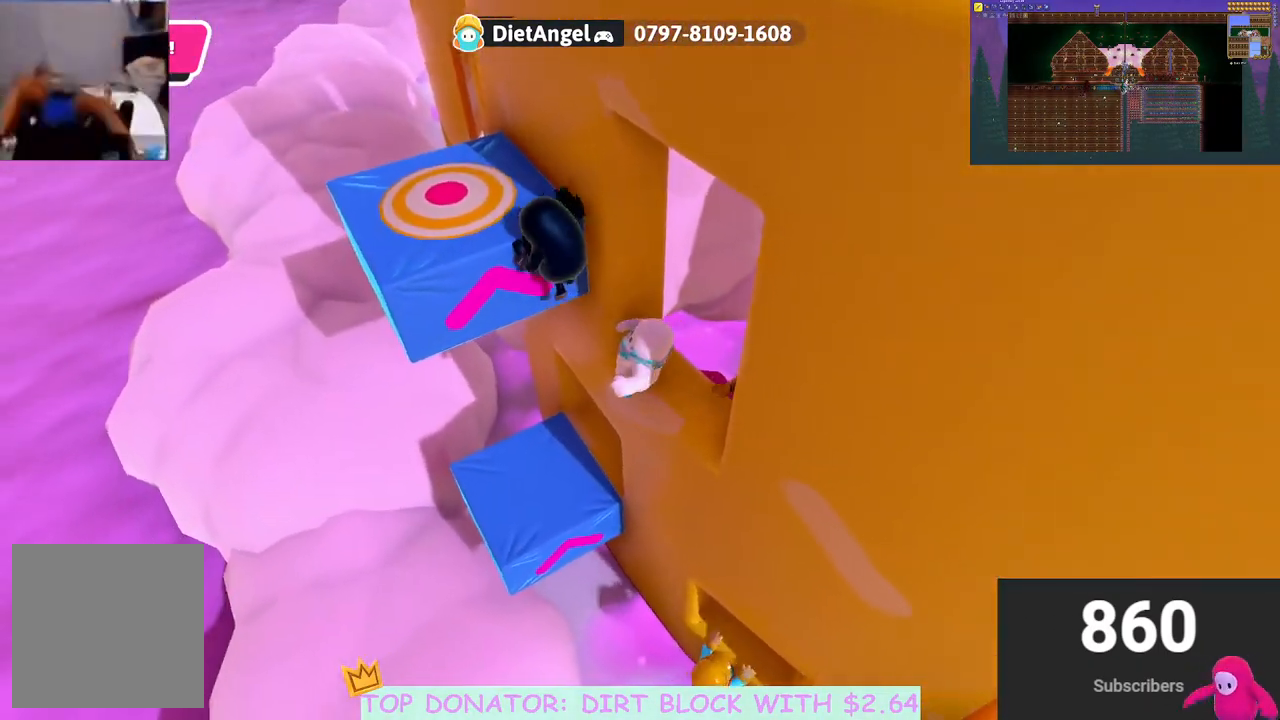
{"buttons": ["R2"], "left_stick": "up-left", "right_stick": "center", "events": [[67, "A", "down"], [183, "left_stick", "up-left"], [217, "R2", "down"], [300, "A", "up"]]}
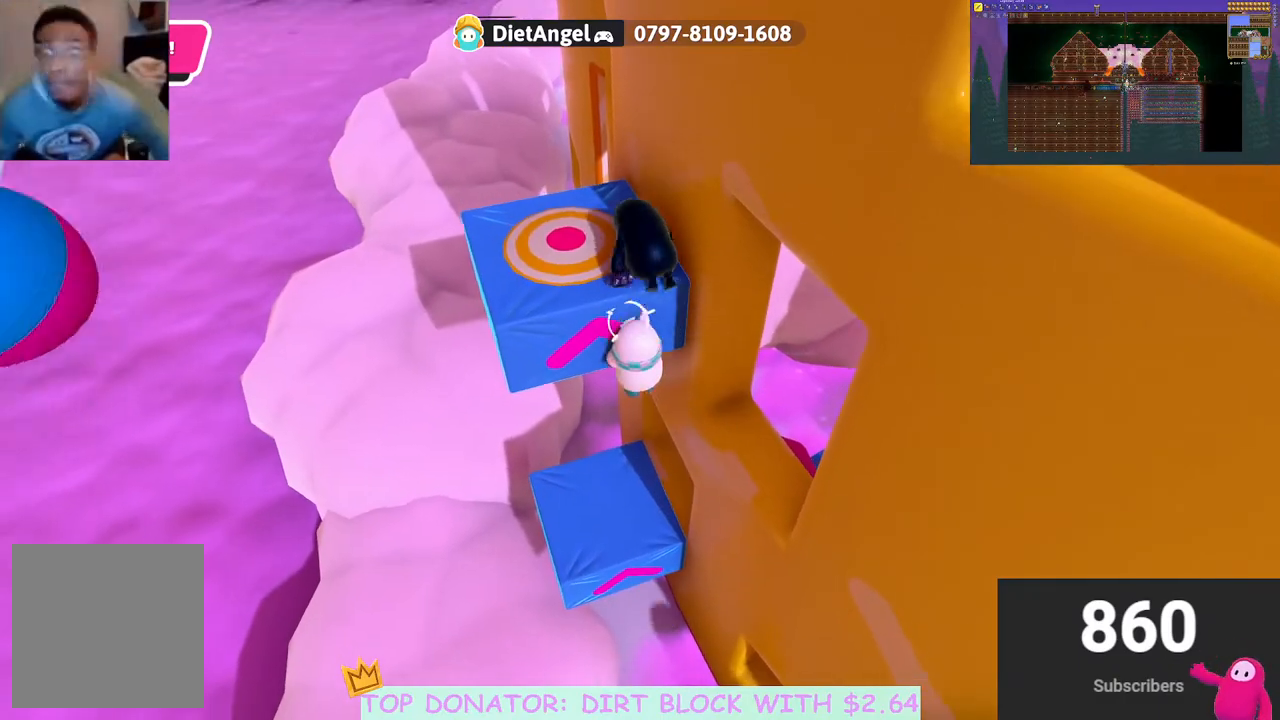
{"buttons": [], "left_stick": "up", "right_stick": "center", "events": [[217, "R2", "up"], [400, "right_stick", "right"], [483, "left_stick", "up"], [500, "right_stick", "center"]]}
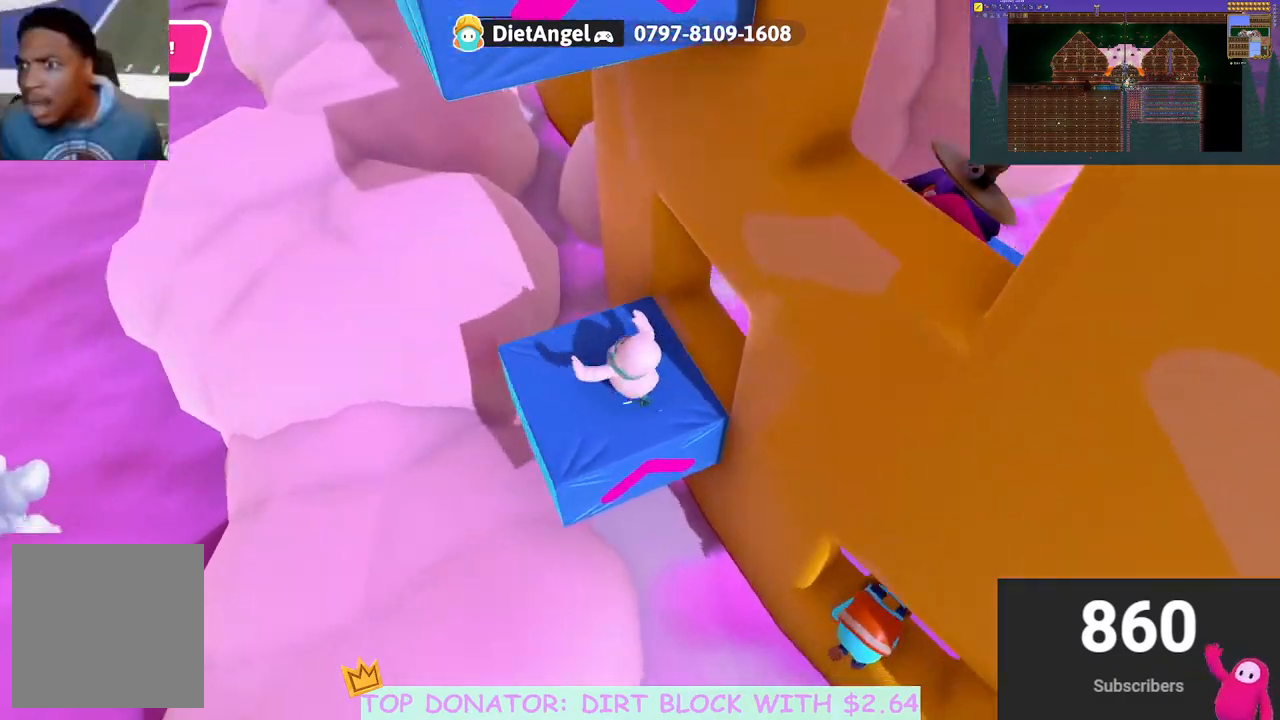
{"buttons": [], "left_stick": "down", "right_stick": "center", "events": [[33, "left_stick", "up-right"], [67, "right_stick", "left"], [167, "left_stick", "right"], [417, "left_stick", "down"], [467, "right_stick", "center"]]}
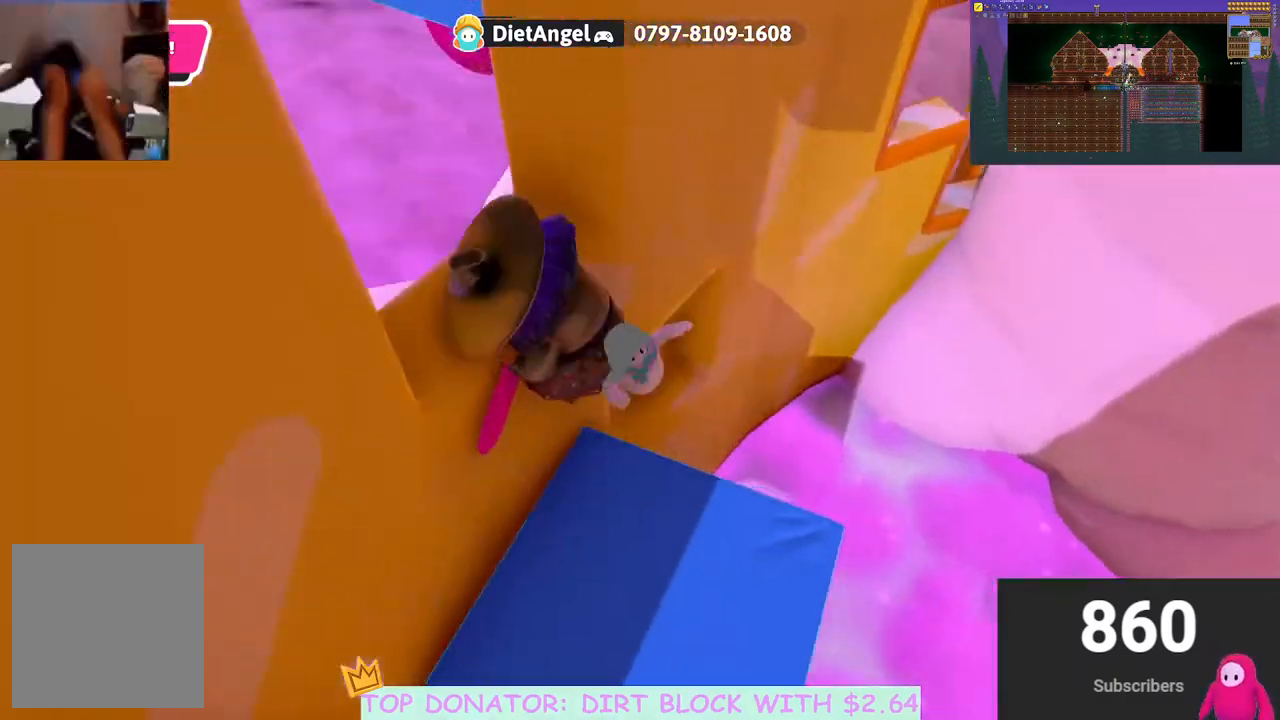
{"buttons": ["R2"], "left_stick": "down-left", "right_stick": "center", "events": [[200, "A", "down"], [333, "R2", "down"], [367, "A", "up"], [400, "left_stick", "down-left"]]}
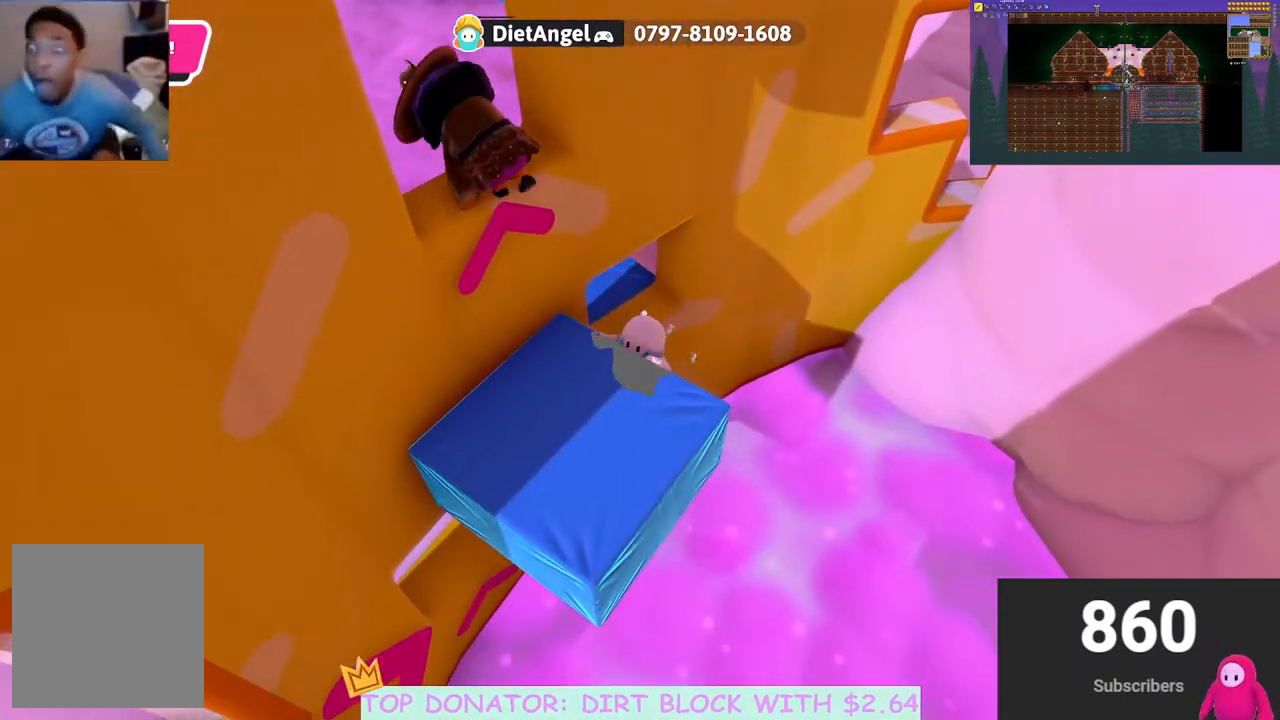
{"buttons": [], "left_stick": "center", "right_stick": "center", "events": [[250, "R2", "up"], [283, "left_stick", "center"]]}
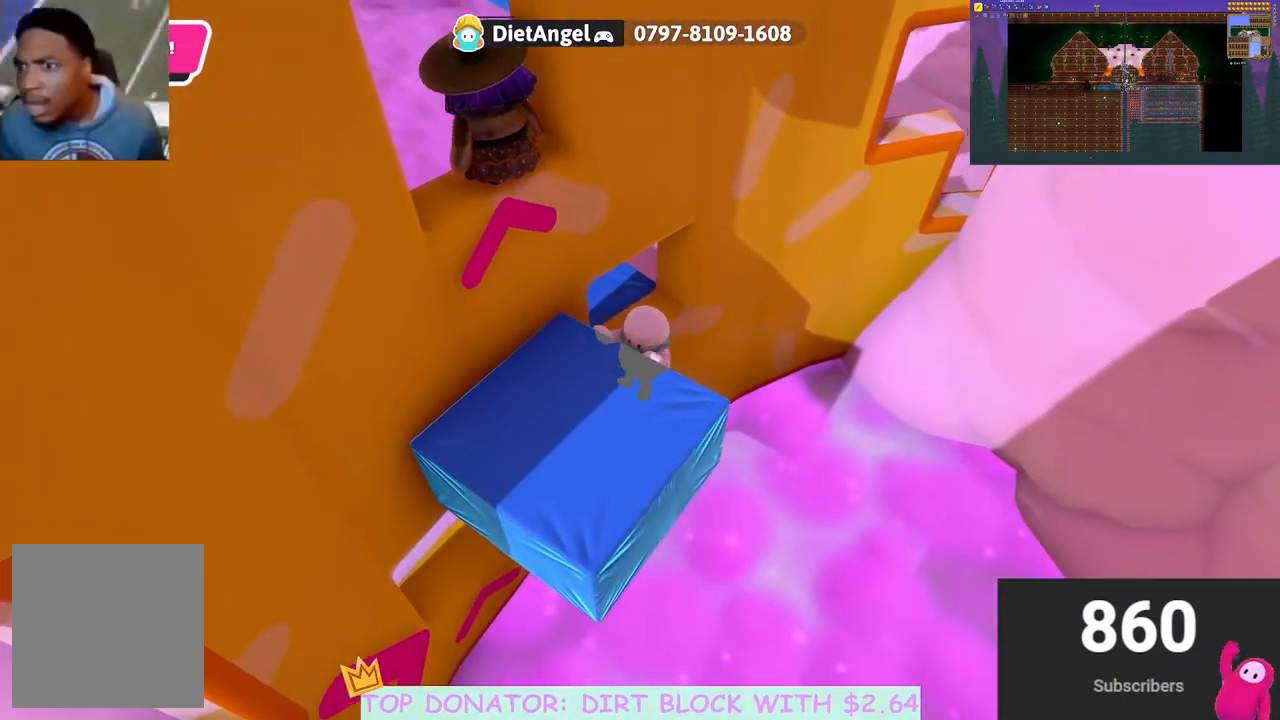
{"buttons": [], "left_stick": "left", "right_stick": "center", "events": [[33, "right_stick", "up-left"], [167, "left_stick", "left"], [333, "right_stick", "left"], [483, "right_stick", "center"]]}
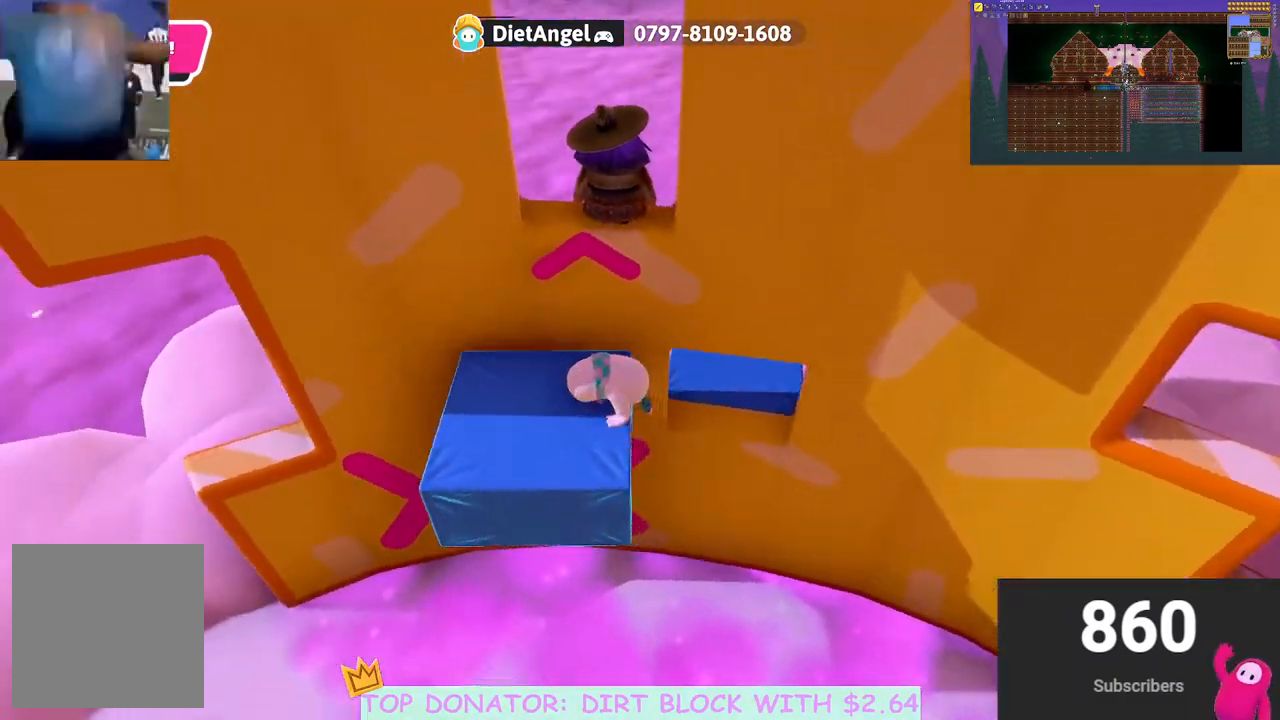
{"buttons": ["A"], "left_stick": "up", "right_stick": "center", "events": [[200, "right_stick", "down-right"], [267, "left_stick", "up"], [350, "right_stick", "center"], [483, "A", "down"]]}
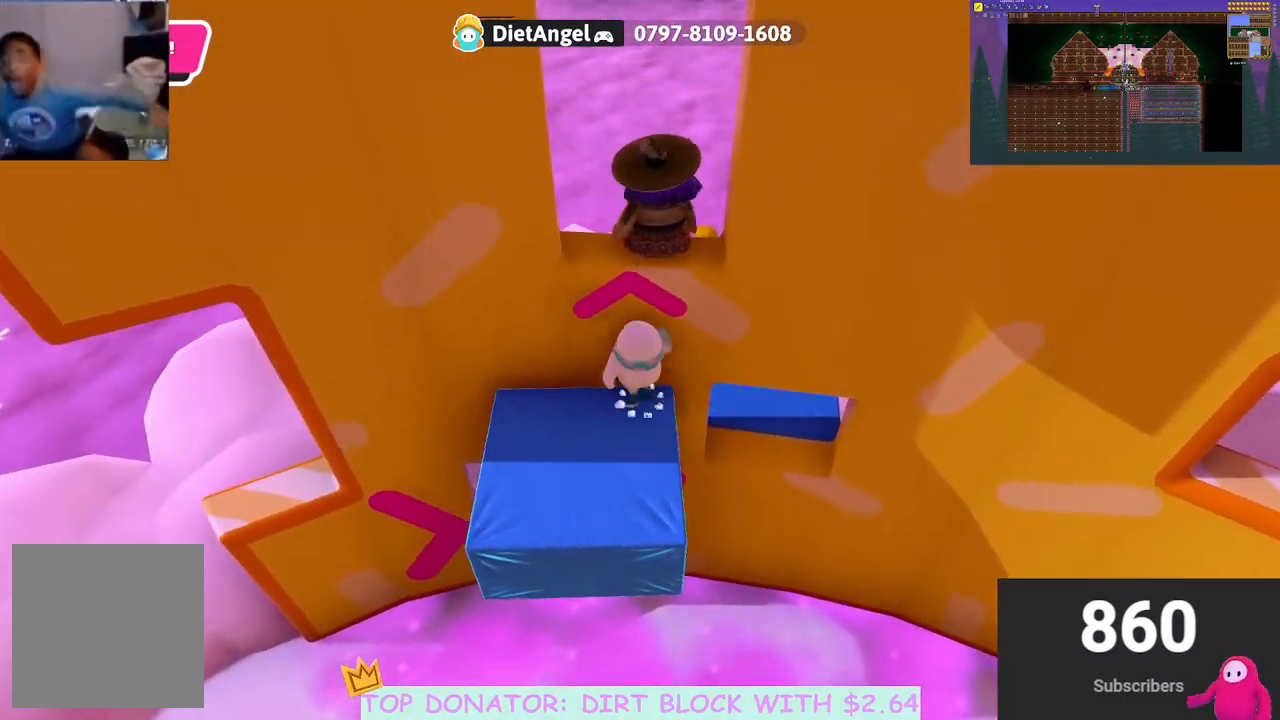
{"buttons": ["R2"], "left_stick": "up", "right_stick": "center", "events": [[33, "R2", "down"], [100, "A", "up"]]}